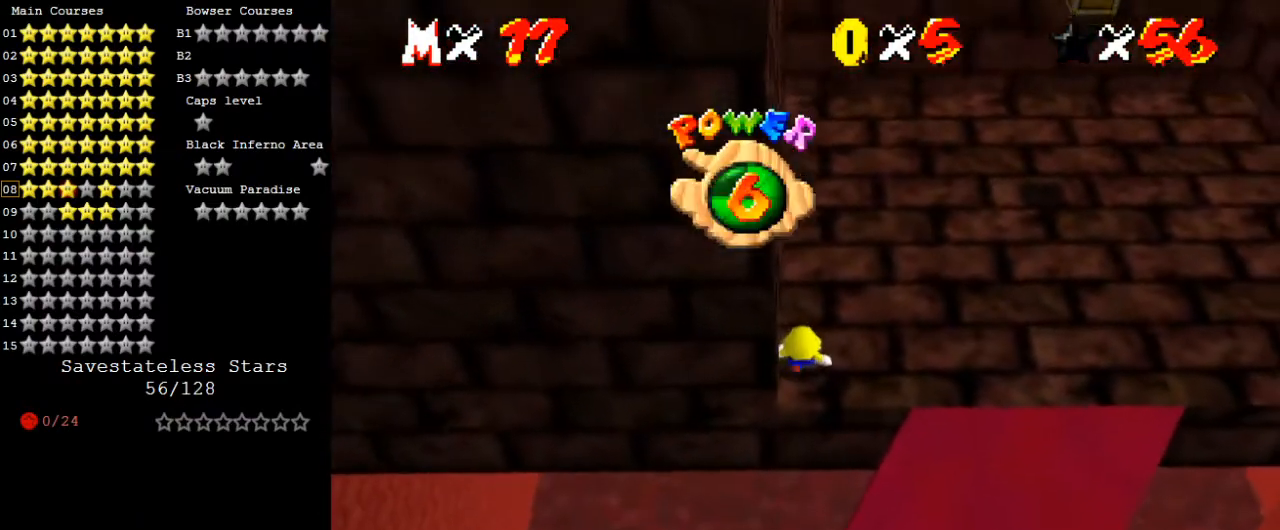
Gameplay with keyboard; each line is a JSON object with the keys held at the frame after it. "events" lists presses ("down") and releases ("up") of "a", "c", "ctrl", "d", "down", "left", "return", "right", "s", "shift", "up", "w", "x" and "y" between this image and that frame as [ms after this image, input, new state], when the widget could be followed in between. No other keys are recorded. Mouse input is not recorded.
{"keys": ["right", "up"], "events": [[133, "right", "down"]]}
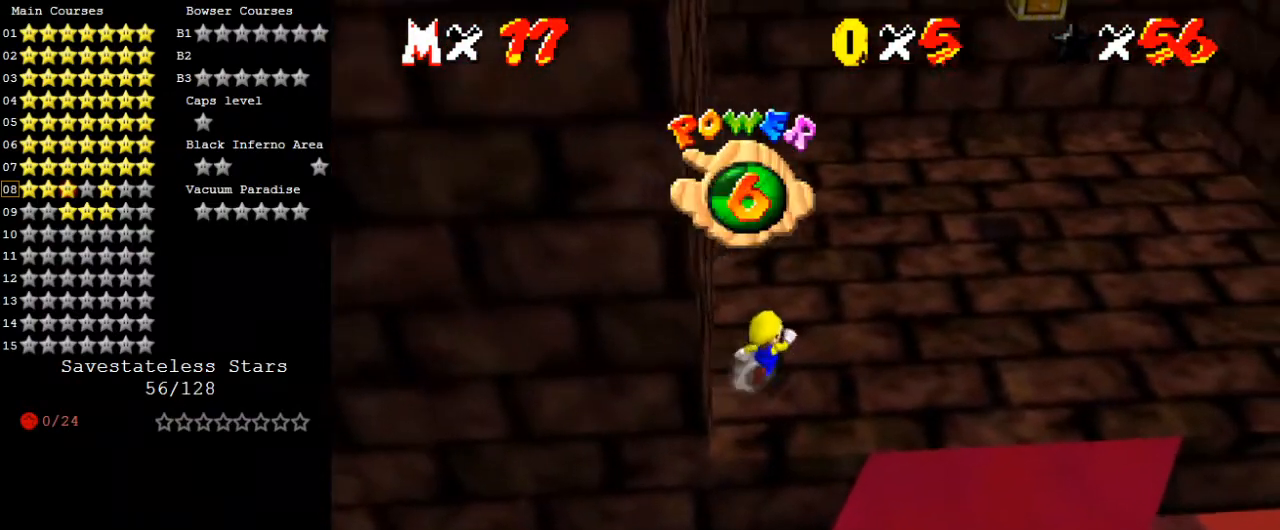
{"keys": ["right"], "events": [[333, "shift", "down"], [400, "shift", "up"], [467, "up", "up"]]}
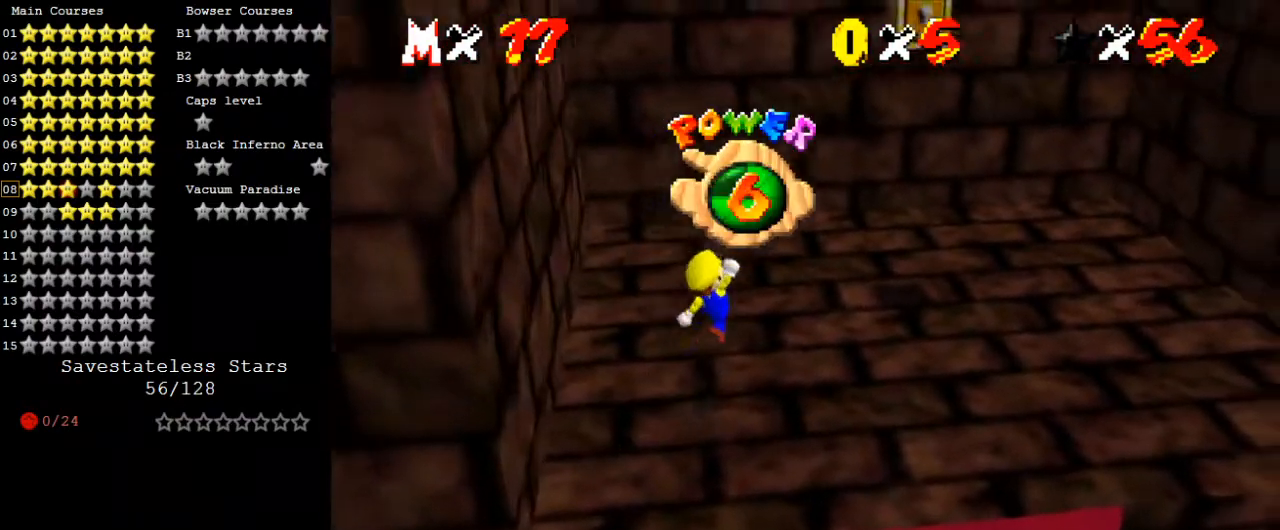
{"keys": ["shift"], "events": [[67, "up", "down"], [333, "shift", "down"], [333, "up", "up"], [500, "right", "up"]]}
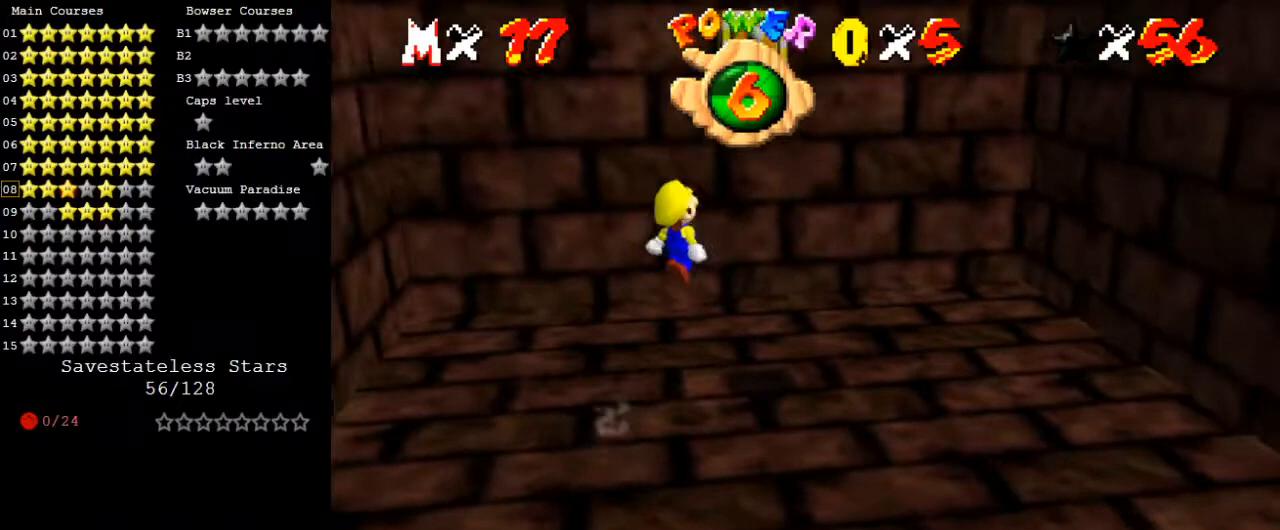
{"keys": [], "events": [[33, "down", "down"], [100, "down", "up"], [133, "shift", "up"], [233, "y", "down"], [267, "shift", "down"], [367, "shift", "up"], [367, "y", "up"]]}
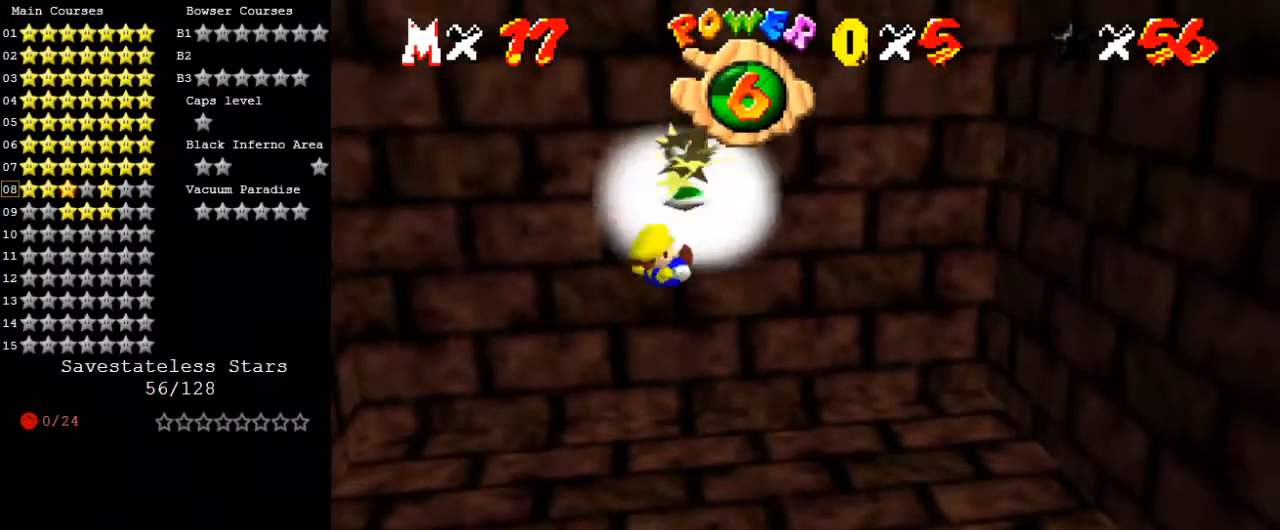
{"keys": [], "events": [[267, "up", "down"], [500, "up", "up"]]}
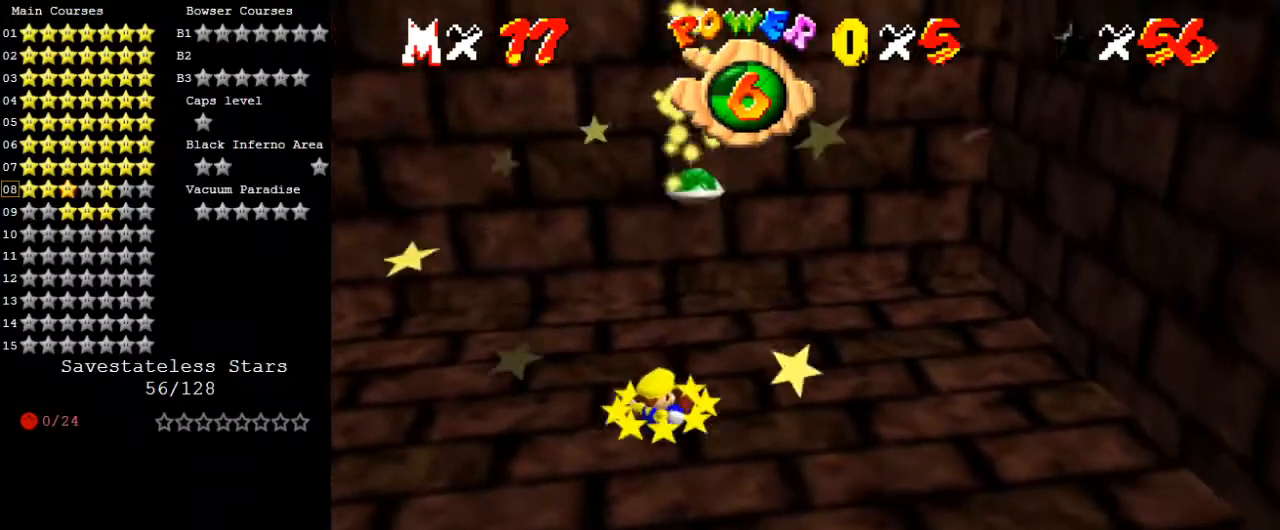
{"keys": ["right"], "events": [[100, "up", "down"], [200, "right", "down"], [367, "up", "up"]]}
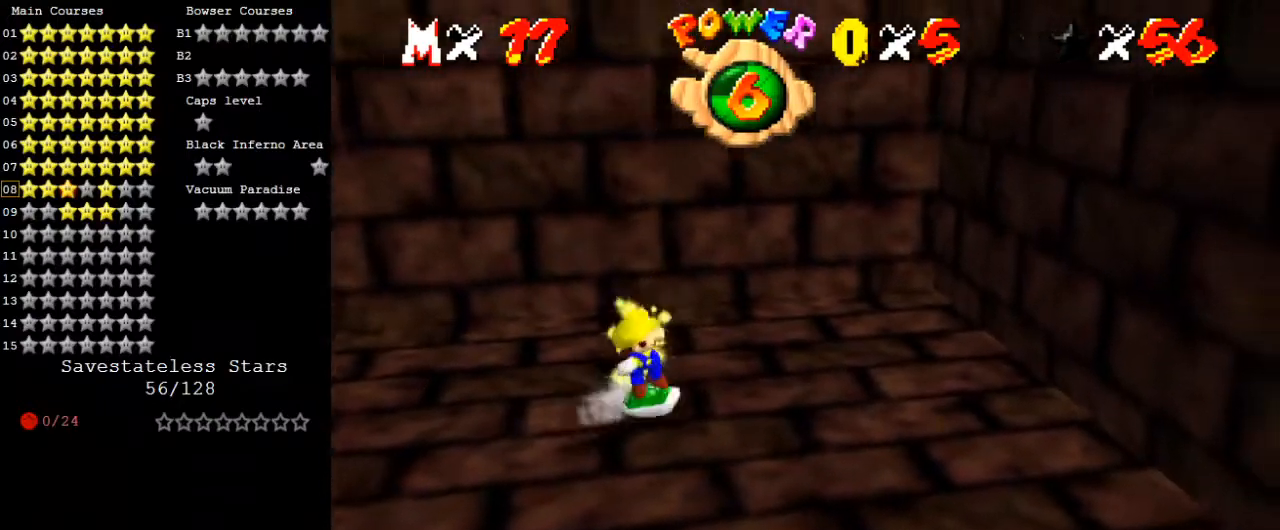
{"keys": ["down"], "events": [[33, "down", "down"], [100, "right", "up"]]}
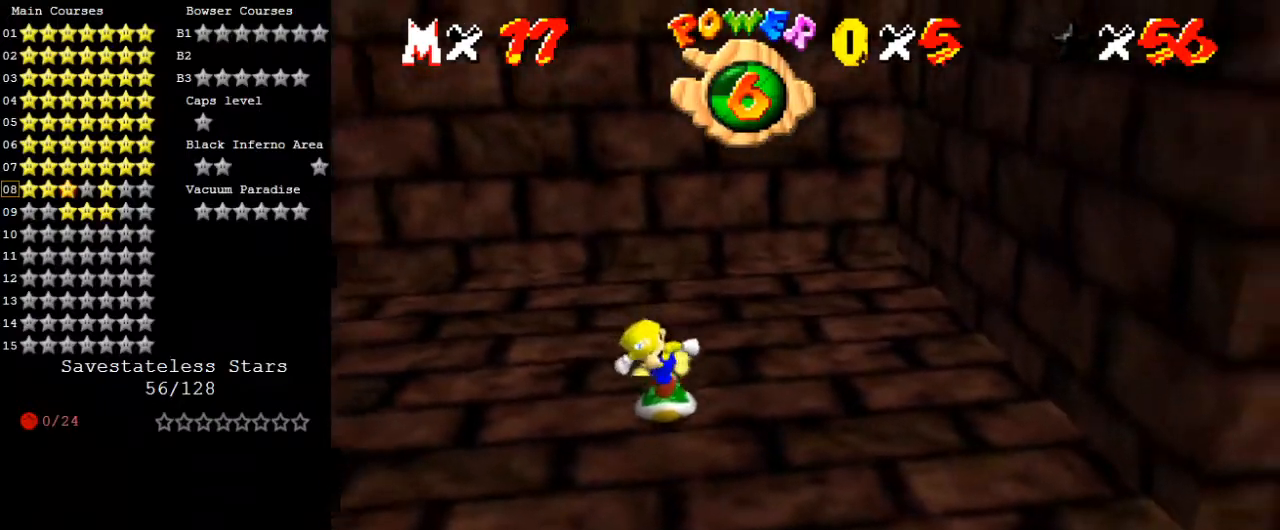
{"keys": ["left"], "events": [[67, "d", "down"], [133, "left", "down"], [267, "d", "up"], [267, "down", "up"]]}
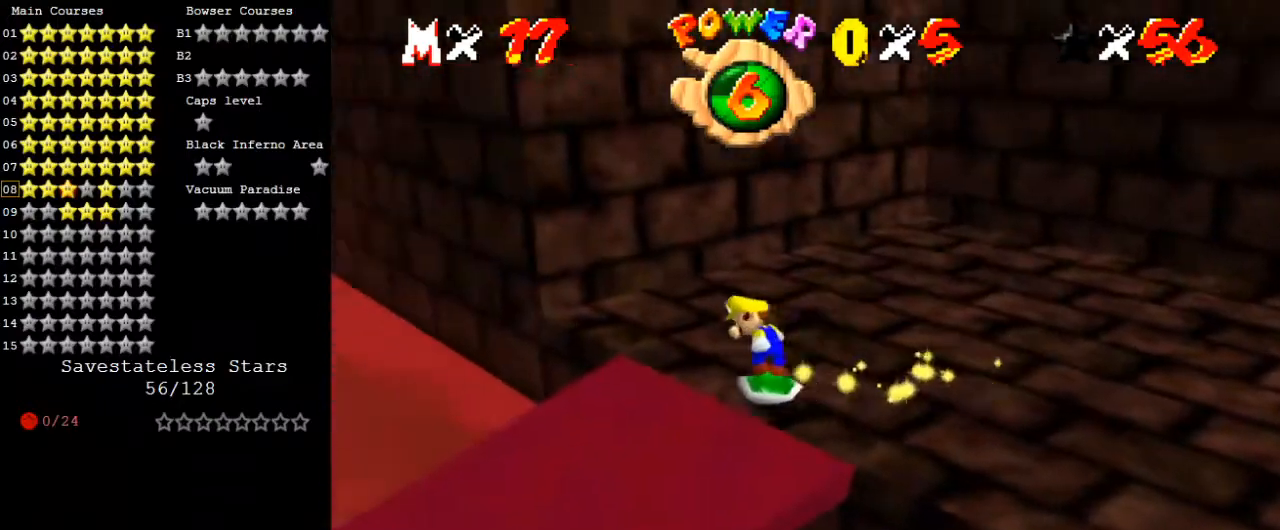
{"keys": ["left"], "events": [[167, "down", "down"], [367, "down", "up"]]}
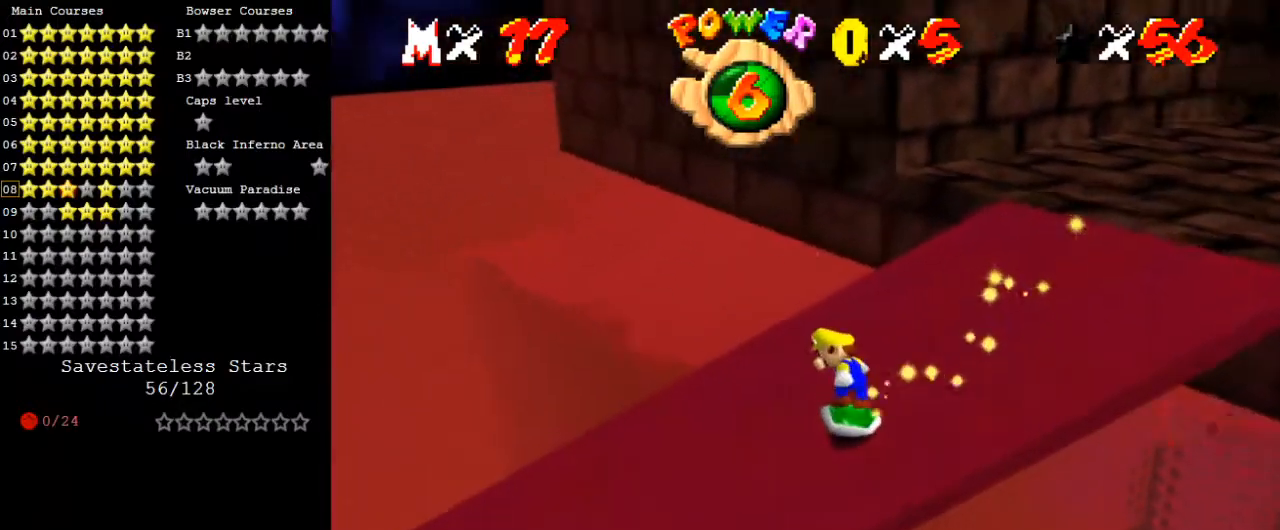
{"keys": ["up"], "events": [[100, "up", "down"], [200, "left", "up"], [433, "shift", "down"], [467, "shift", "up"]]}
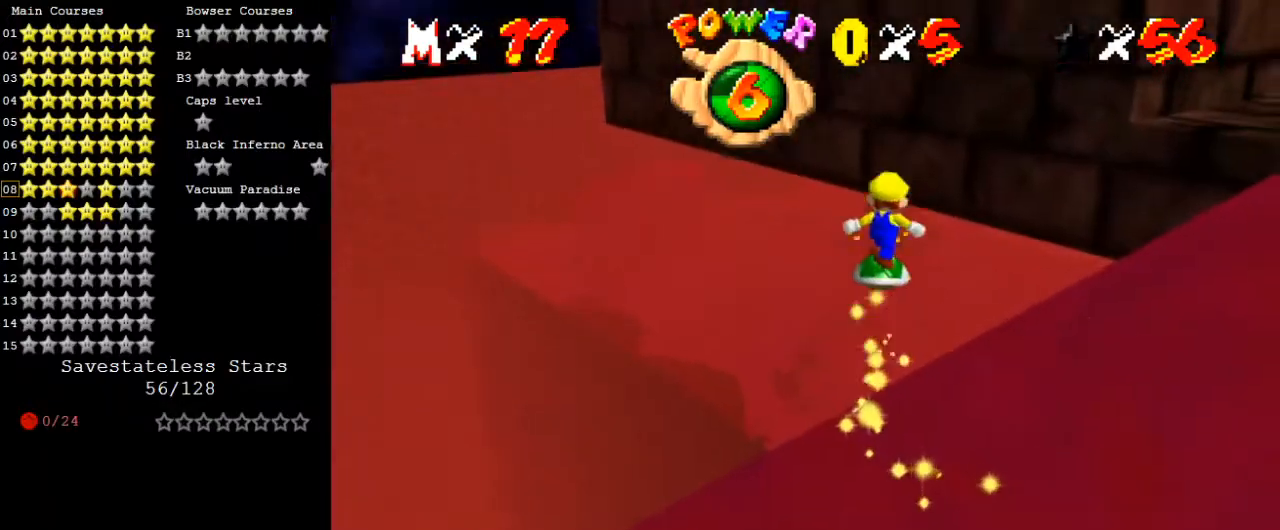
{"keys": ["right", "up"], "events": [[67, "right", "down"], [167, "a", "down"], [233, "a", "up"]]}
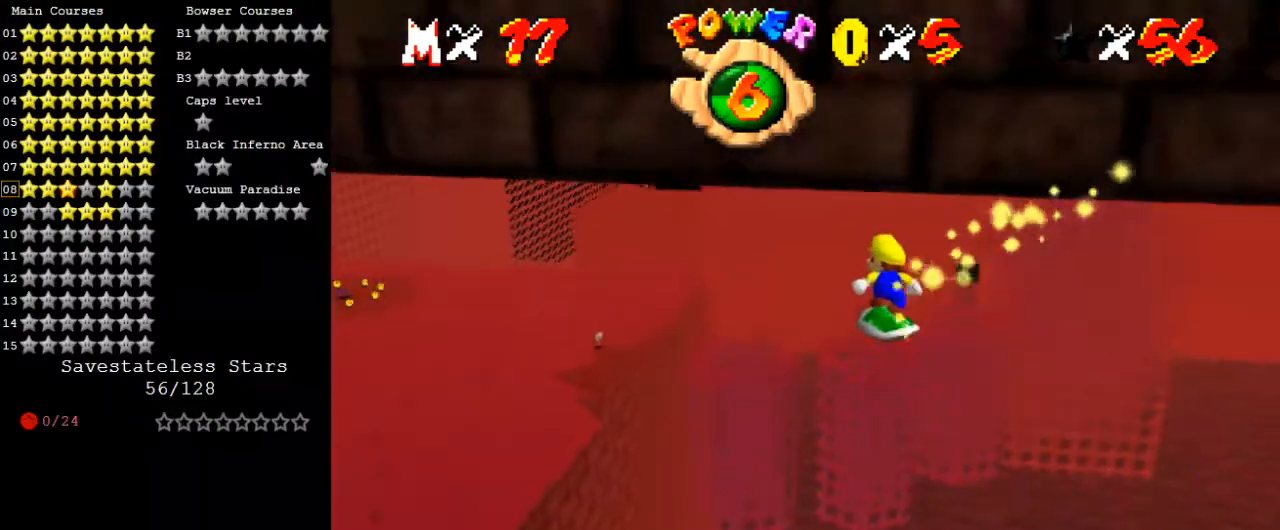
{"keys": ["right"], "events": [[300, "up", "up"]]}
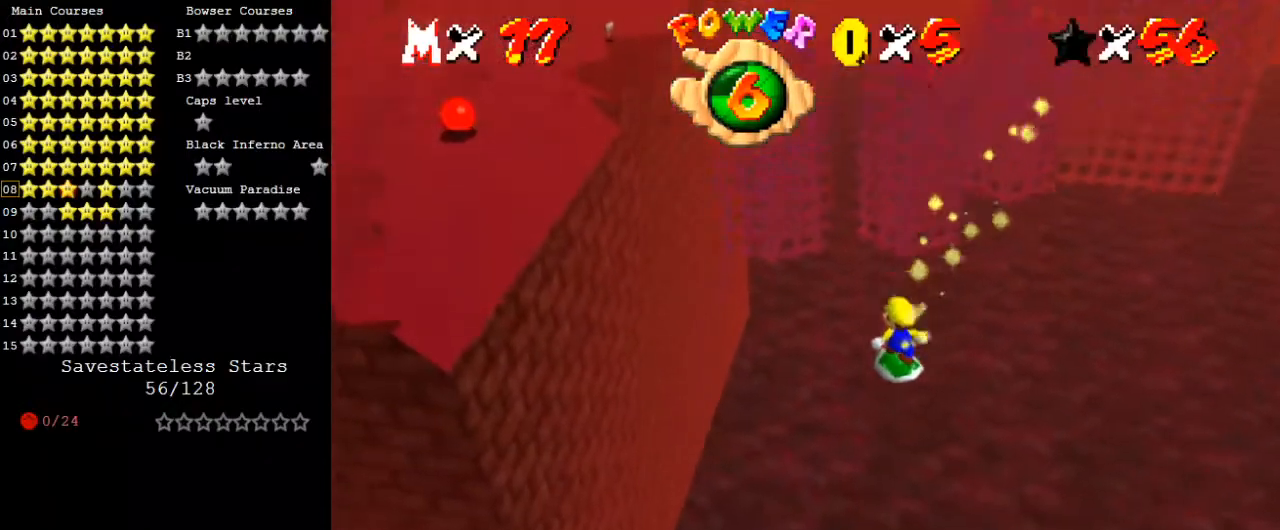
{"keys": ["right", "up"], "events": [[233, "up", "down"], [367, "c", "down"], [467, "c", "up"]]}
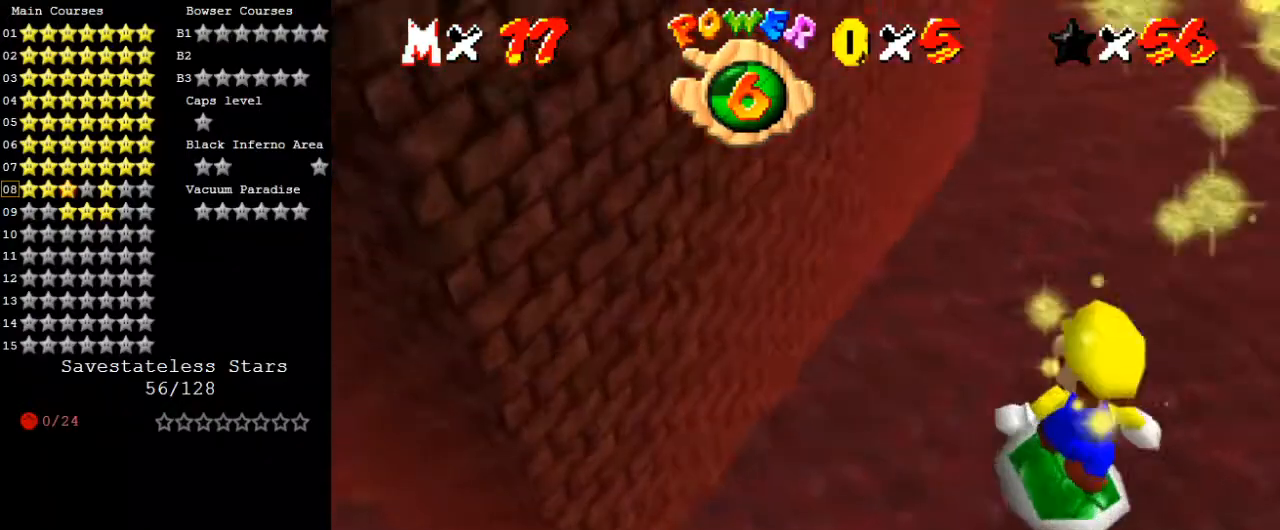
{"keys": ["right", "up"], "events": []}
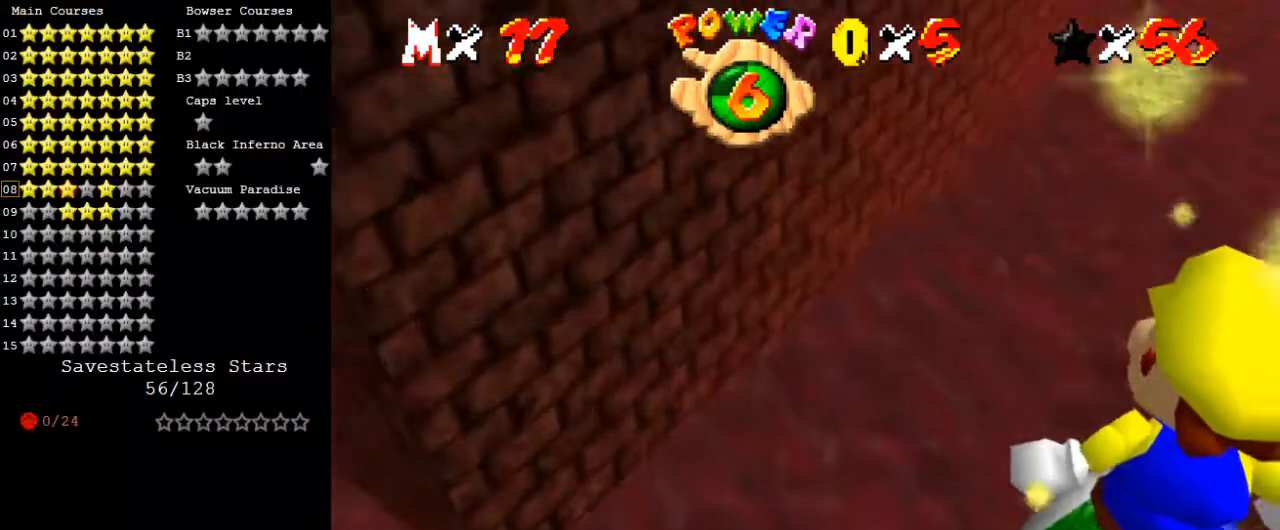
{"keys": ["up"], "events": [[167, "right", "up"]]}
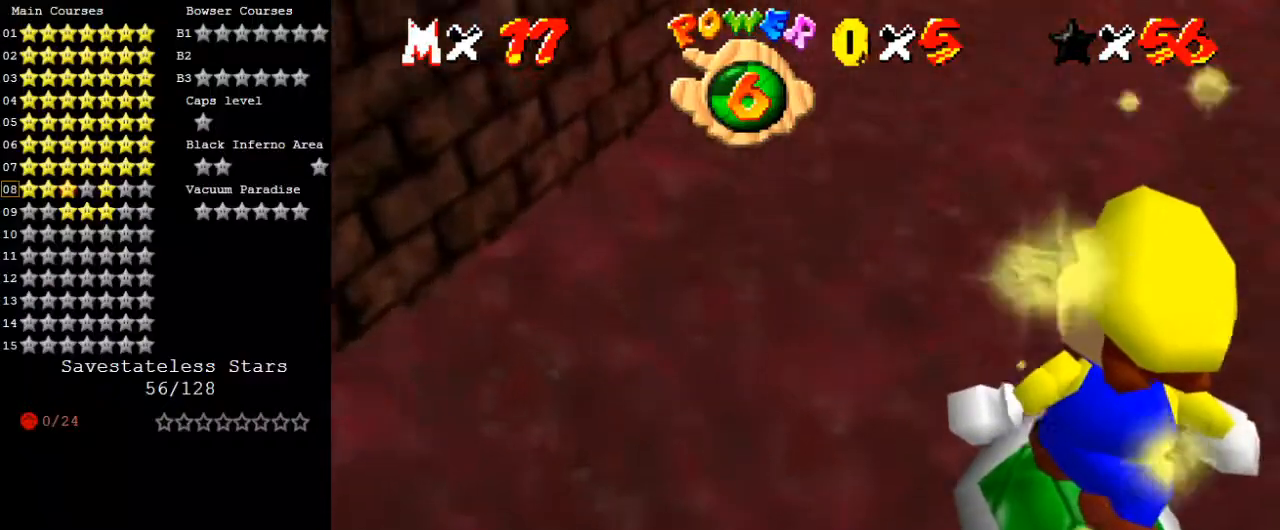
{"keys": ["c", "up"], "events": [[433, "c", "down"]]}
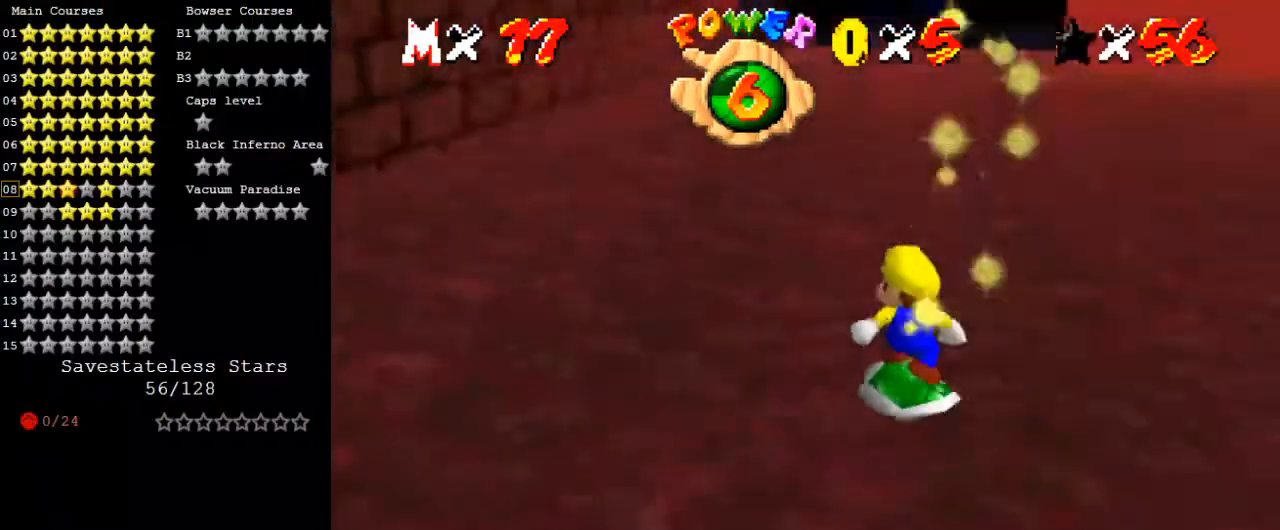
{"keys": ["c", "up"], "events": [[100, "c", "up"], [100, "right", "down"], [167, "right", "up"], [267, "c", "down"], [367, "c", "up"], [467, "c", "down"]]}
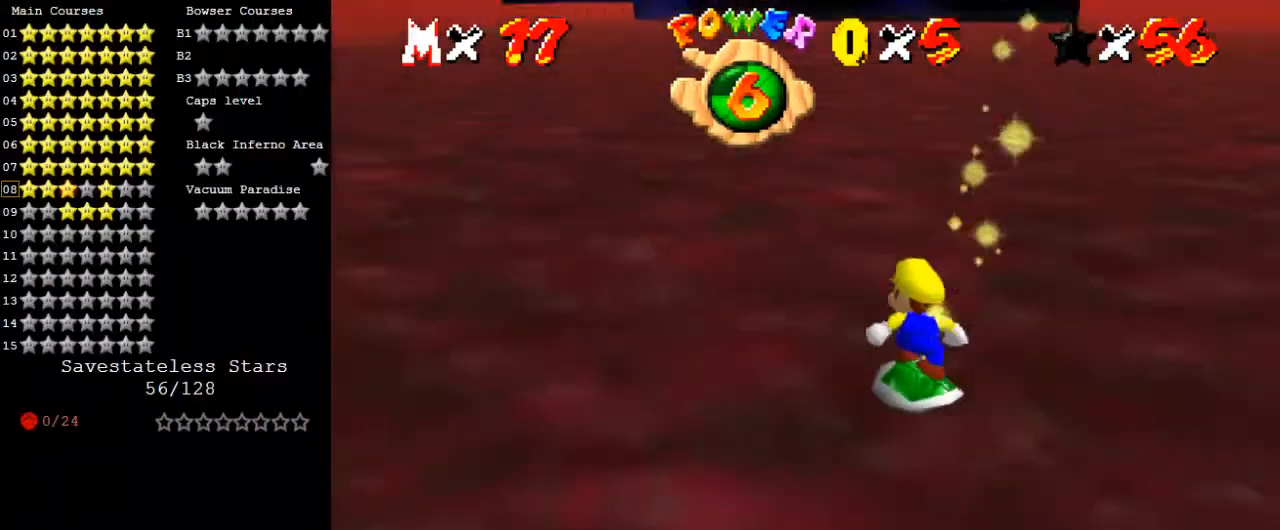
{"keys": ["a", "right", "up"], "events": [[67, "c", "up"], [433, "a", "down"], [467, "right", "down"]]}
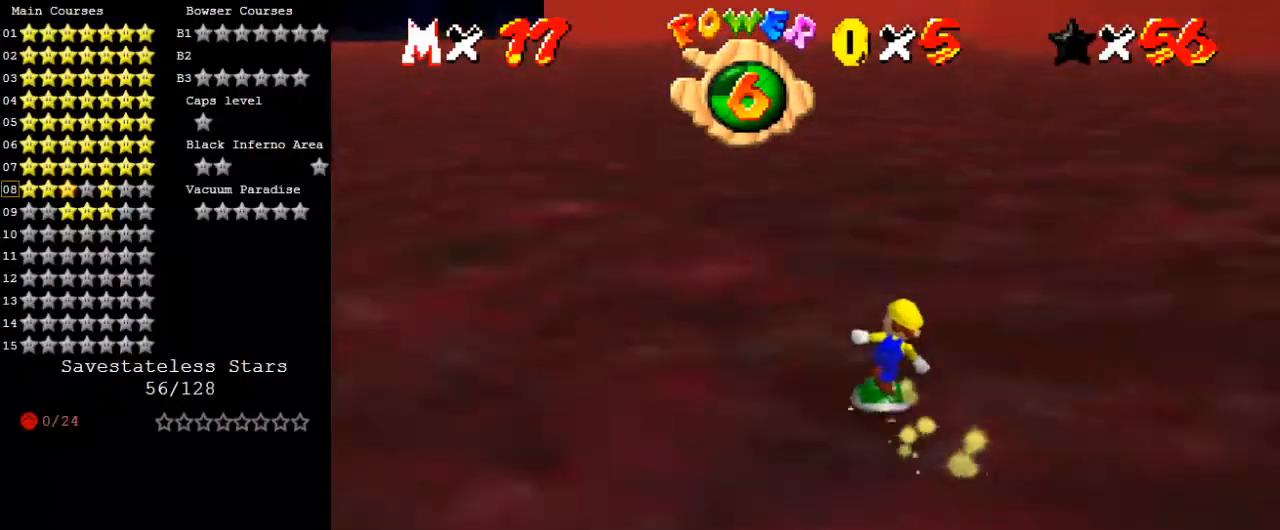
{"keys": ["up"], "events": [[100, "a", "up"], [167, "right", "up"]]}
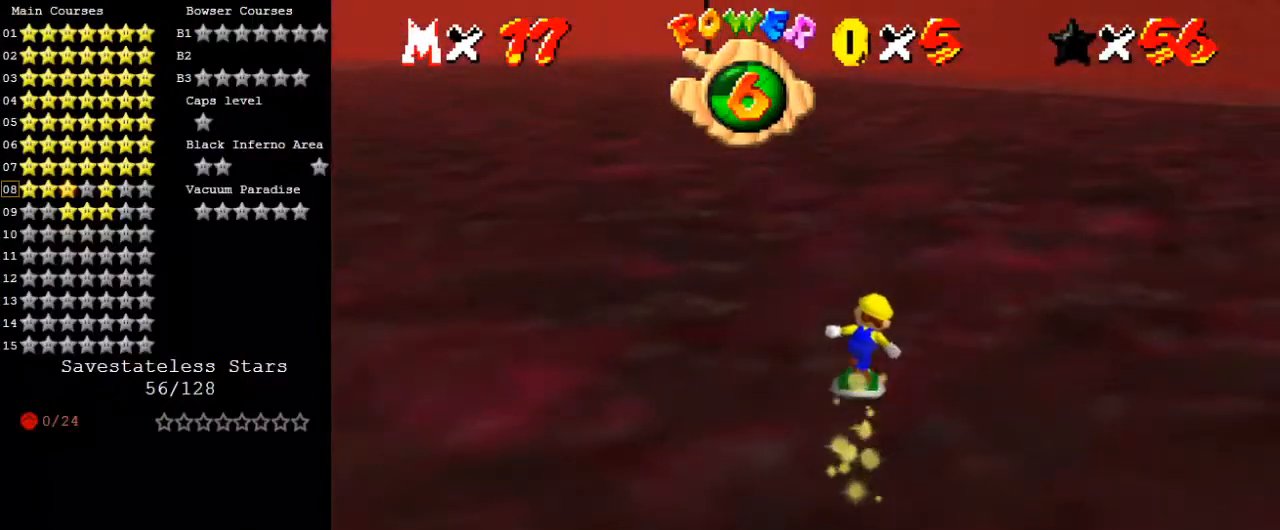
{"keys": ["up"], "events": [[67, "c", "down"], [100, "c", "up"]]}
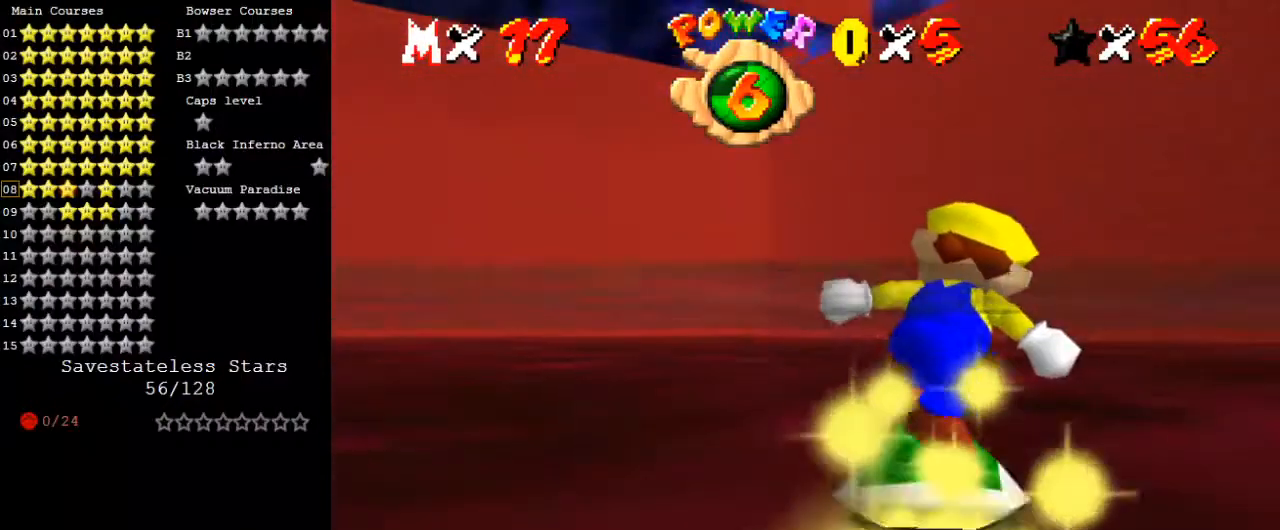
{"keys": ["up"], "events": [[133, "left", "down"], [233, "c", "down"], [300, "c", "up"], [367, "left", "up"]]}
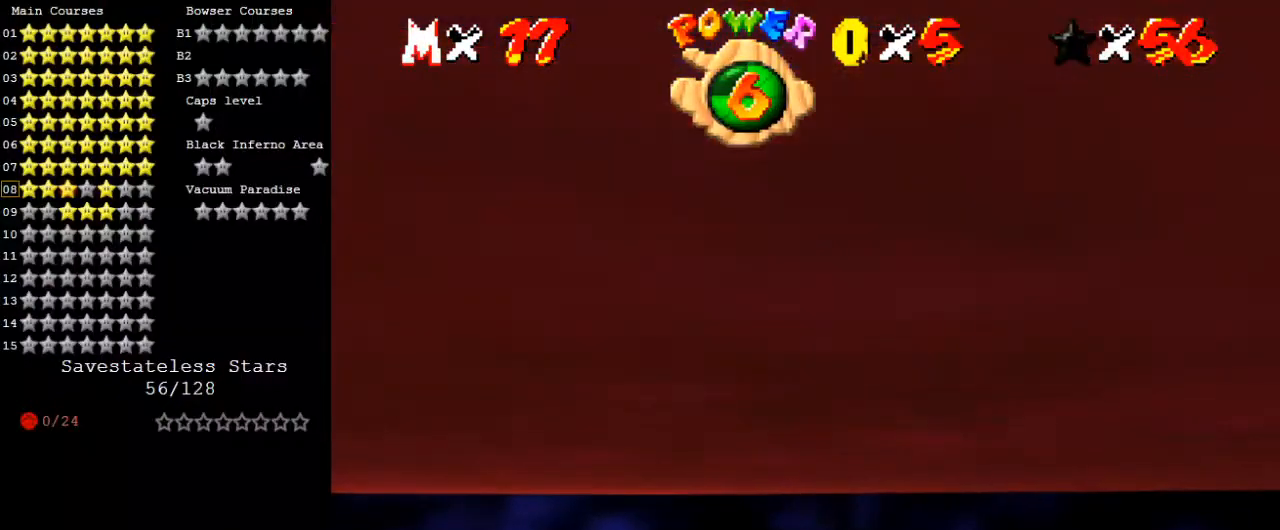
{"keys": ["c"], "events": [[33, "left", "down"], [367, "left", "up"], [367, "up", "up"], [467, "c", "down"]]}
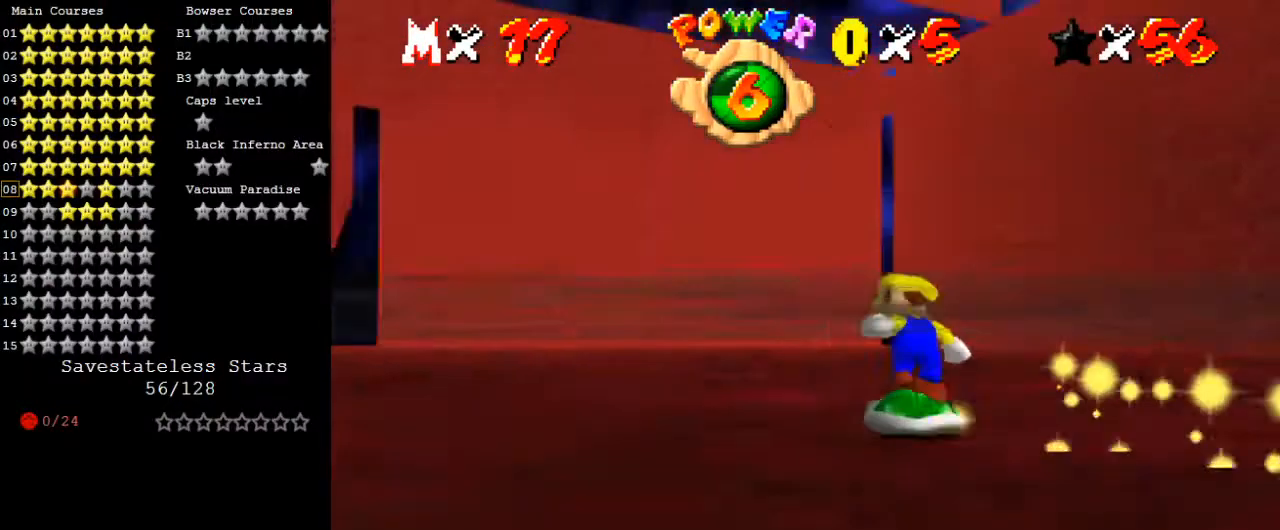
{"keys": ["up"], "events": [[67, "c", "up"], [233, "up", "down"], [433, "c", "down"], [500, "c", "up"]]}
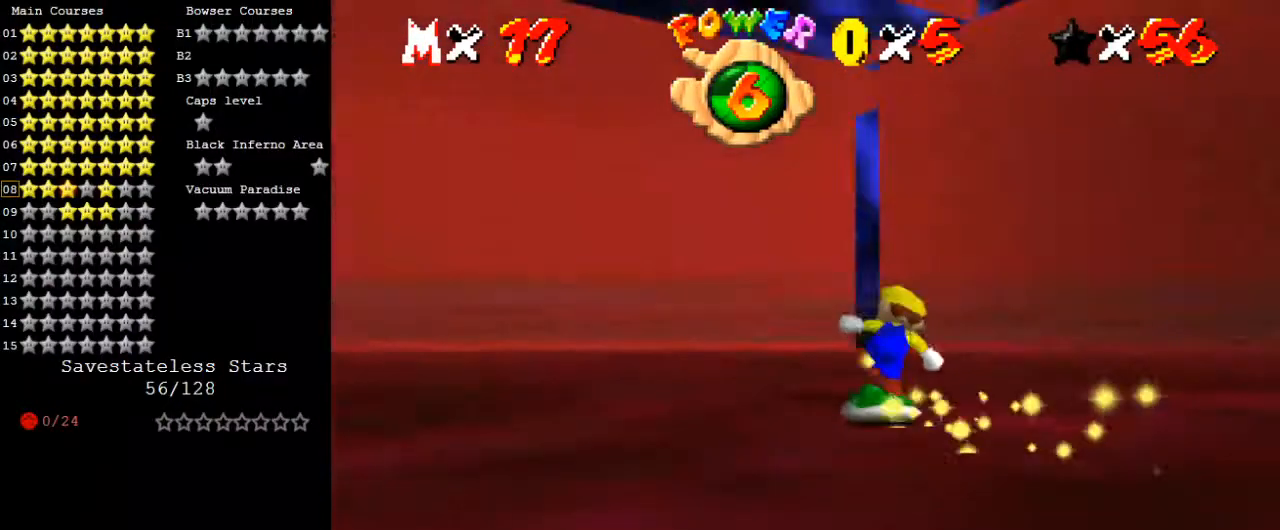
{"keys": ["left", "up"], "events": [[433, "left", "down"]]}
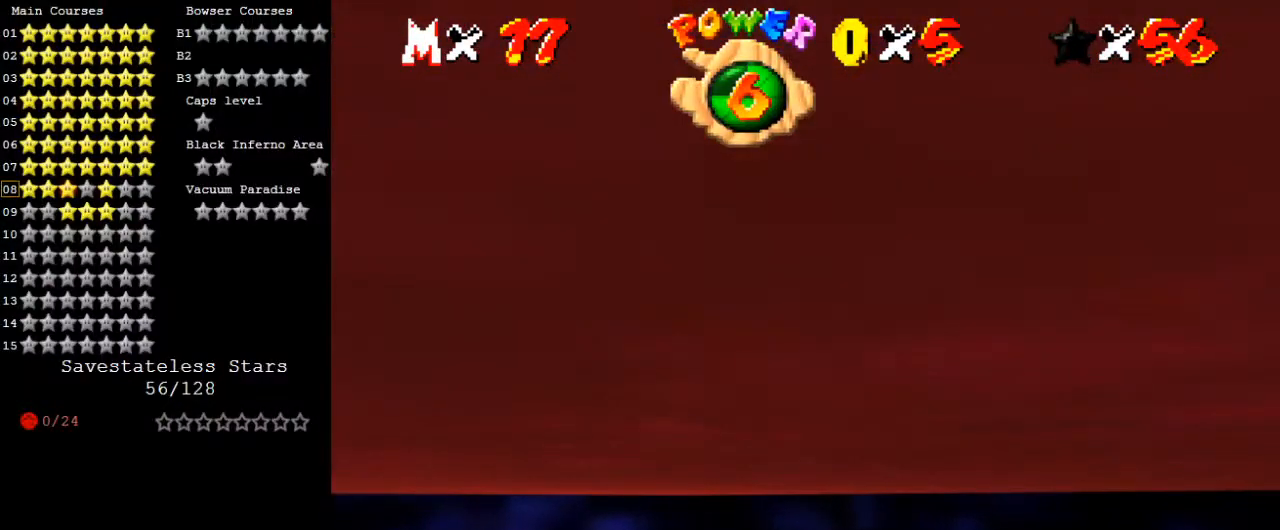
{"keys": [], "events": [[167, "up", "up"], [200, "d", "down"], [200, "left", "up"], [300, "d", "up"], [400, "d", "down"], [500, "d", "up"]]}
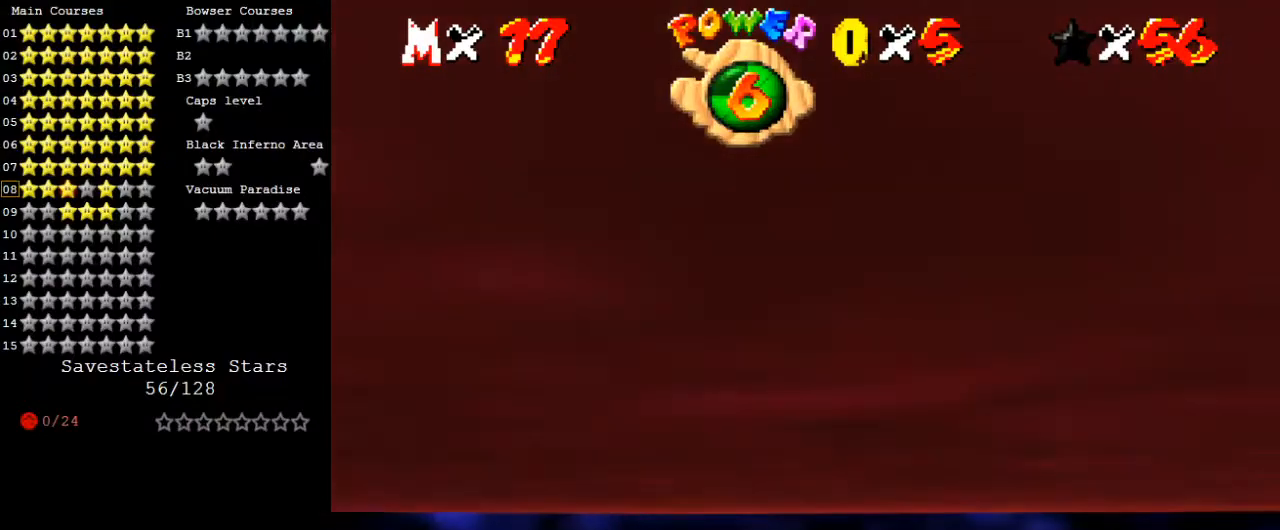
{"keys": ["right", "up"], "events": [[133, "c", "down"], [167, "s", "down"], [233, "right", "down"], [233, "up", "down"], [300, "c", "up"], [300, "s", "up"]]}
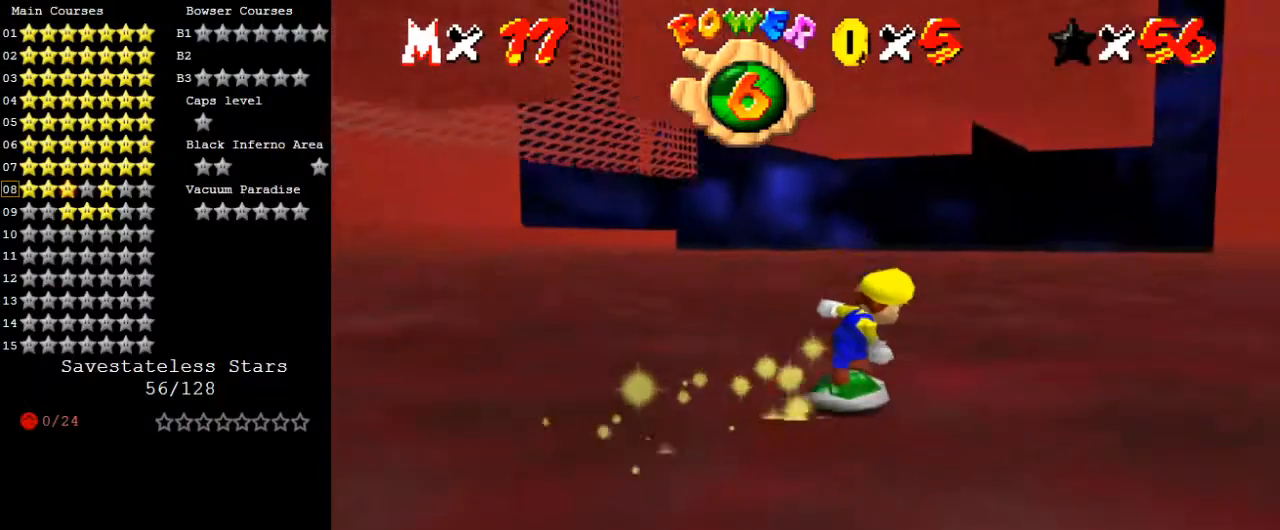
{"keys": ["right", "up"], "events": [[233, "s", "down"], [367, "s", "up"]]}
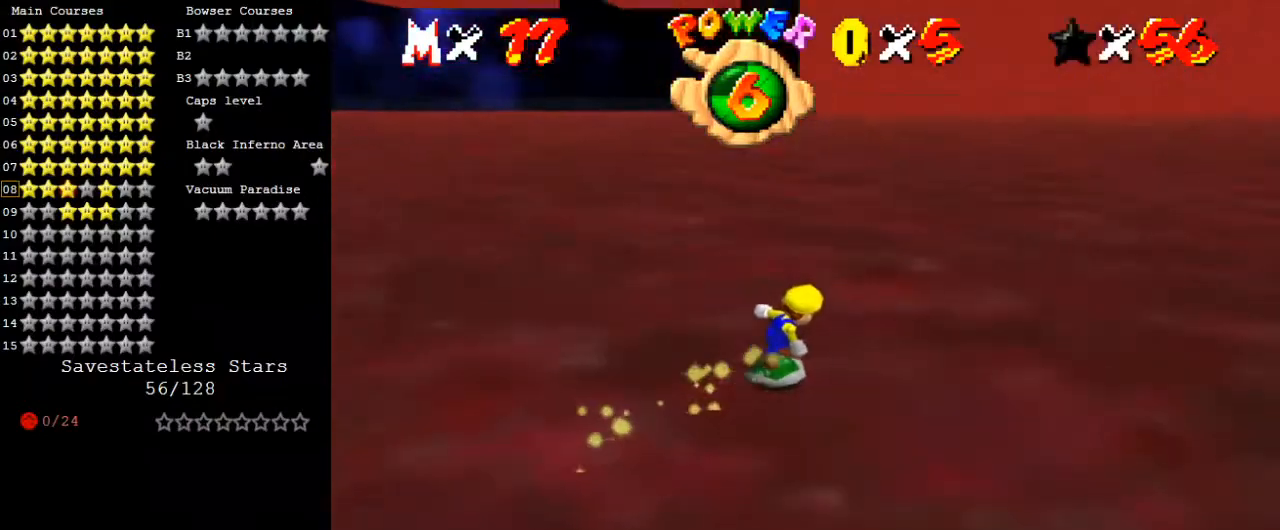
{"keys": ["up"], "events": [[100, "a", "down"], [233, "a", "up"], [233, "right", "up"]]}
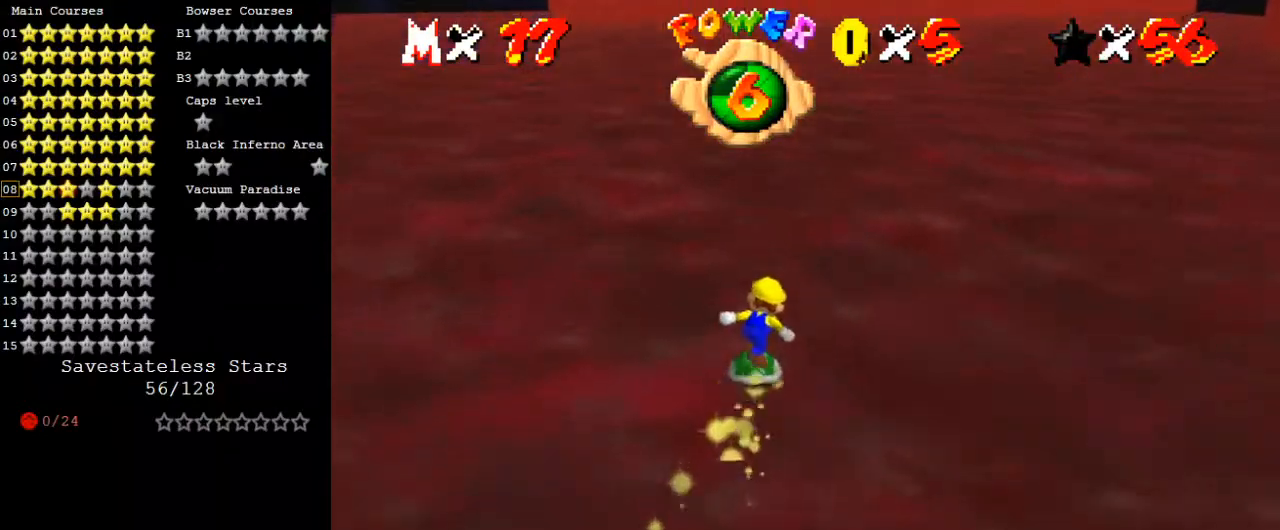
{"keys": ["up"], "events": [[167, "right", "down"], [333, "w", "down"], [433, "right", "up"], [433, "w", "up"]]}
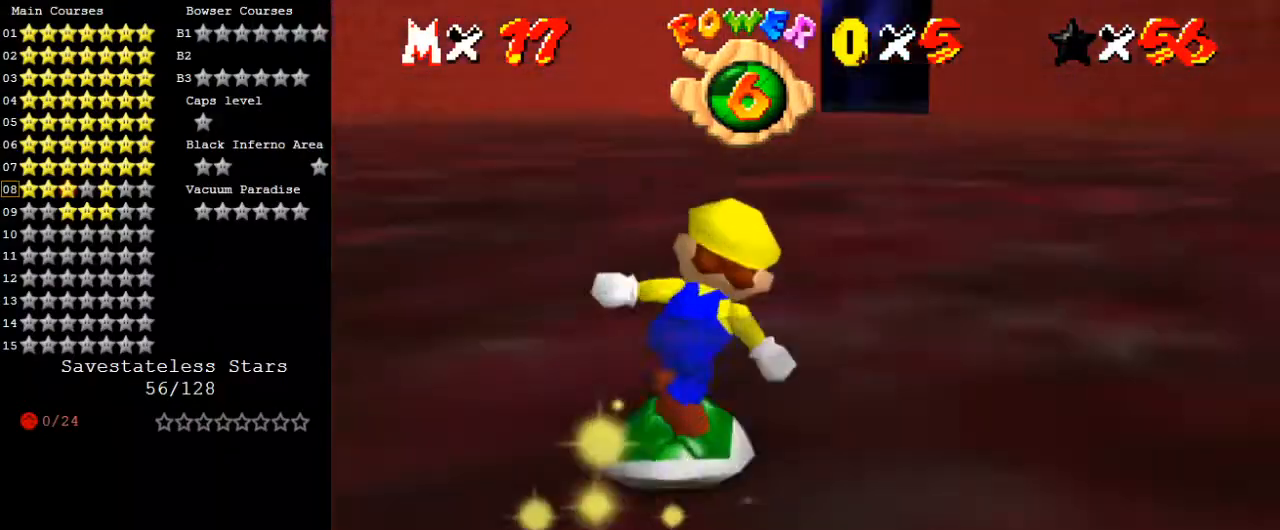
{"keys": ["up"], "events": [[33, "s", "down"], [167, "s", "up"]]}
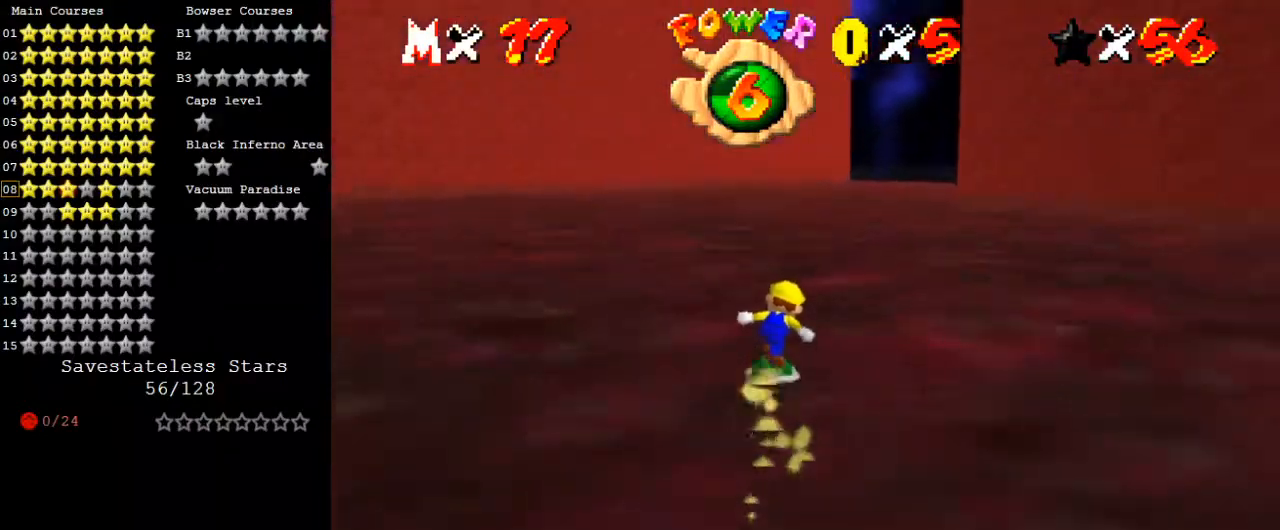
{"keys": ["up"], "events": []}